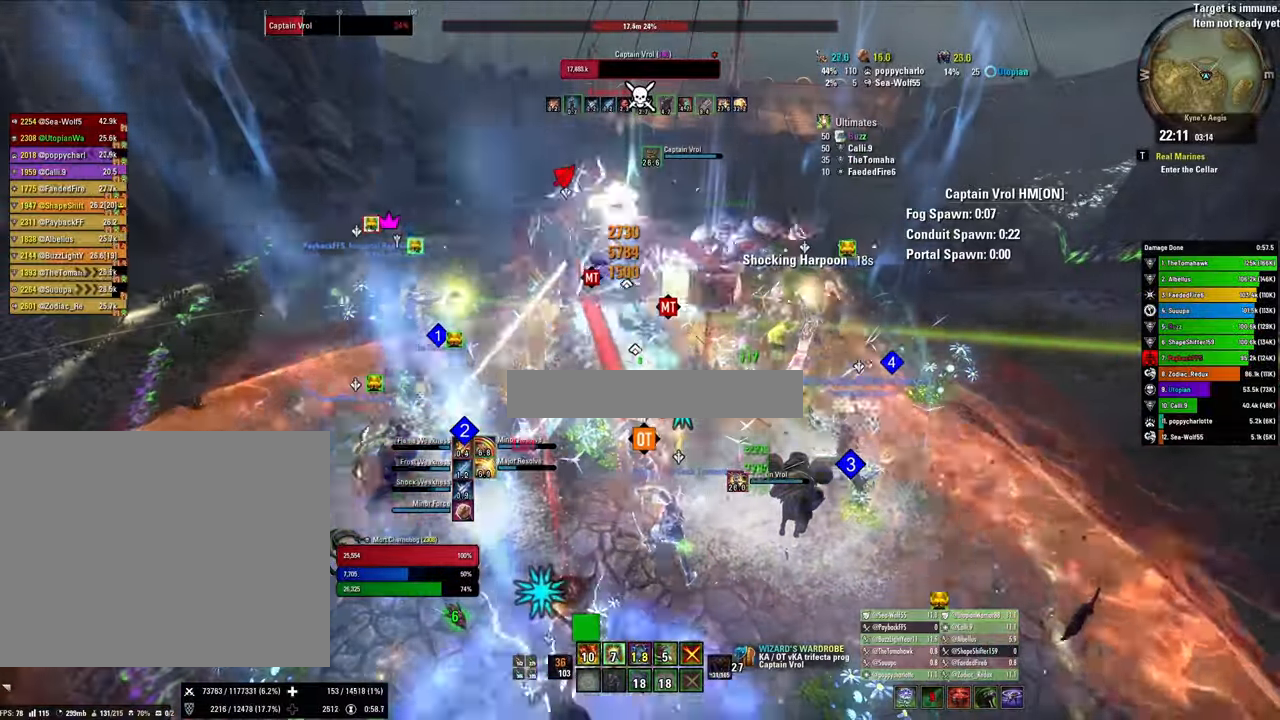
Gameplay with keyboard and mouse; each line is a JSON object with the keys and mouse buttons held at the frame after it. "events" lists presses ("down") and releases ("up") of "1", "2", "3", "4", "5", "a", "alt", "b", "c", "ctrl", "d", "e", "f", "g", "q", "r", "s", "shift", "space", "t", "tab", "tilde", "v", "w", "x", "z", "mouse_left", "mouse_wheel", "mouse_right", "mouse_mb4" and "mouse_mb5" between this image and that frame as [ms after this image, input, new state], when the widget could be followed in between. "mouse_left", "mouse_wheel", "mouse_right", "mouse_mb4", "mouse_mb5" = the "left", "wheel", "right", "mb4", "mb5" buttons of the "mouse" list. No other keys are recorded. "wheel" means that the mouse wheel is clicked or scrolled. Mouse movement is not recorded.
{"keys": ["s"], "mouse": ["right"], "events": [[100, "x", "up"], [267, "v", "down"], [434, "v", "up"], [500, "s", "down"]]}
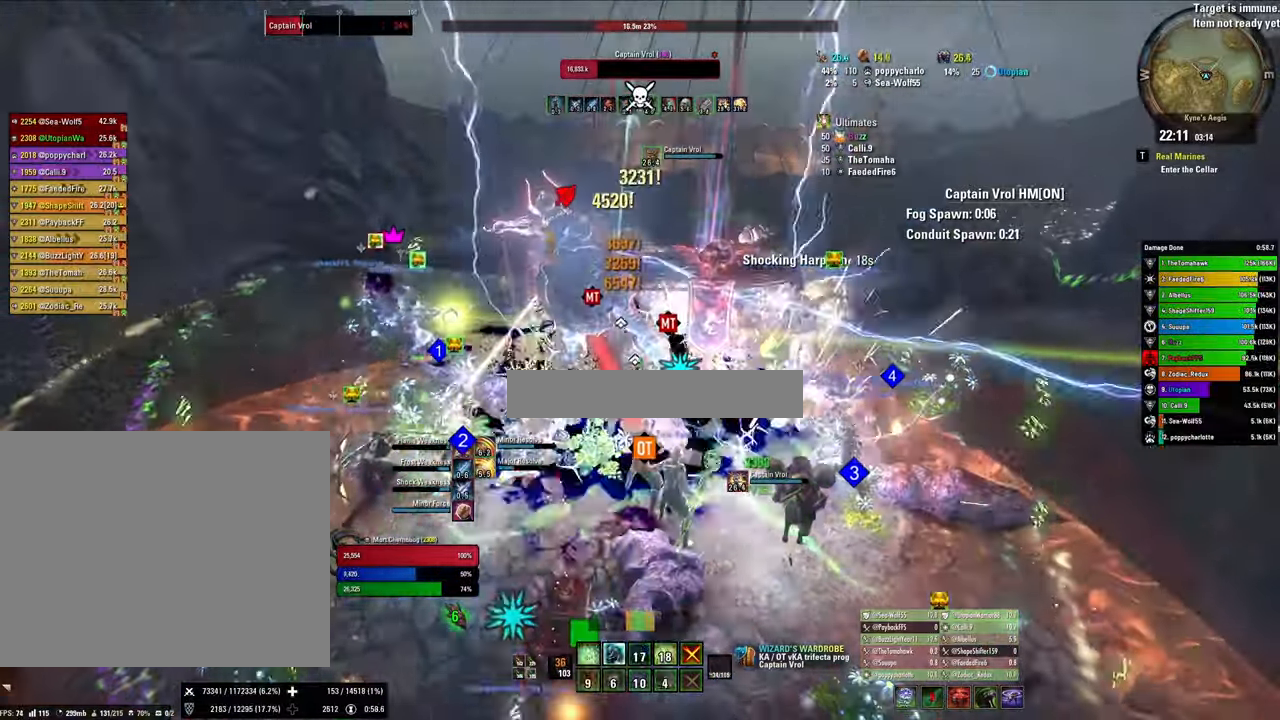
{"keys": ["q"], "mouse": [], "events": [[134, "s", "up"], [234, "2", "down"], [267, "mouse_right", "up"], [334, "2", "up"], [367, "2", "down"], [467, "q", "down"], [500, "2", "up"]]}
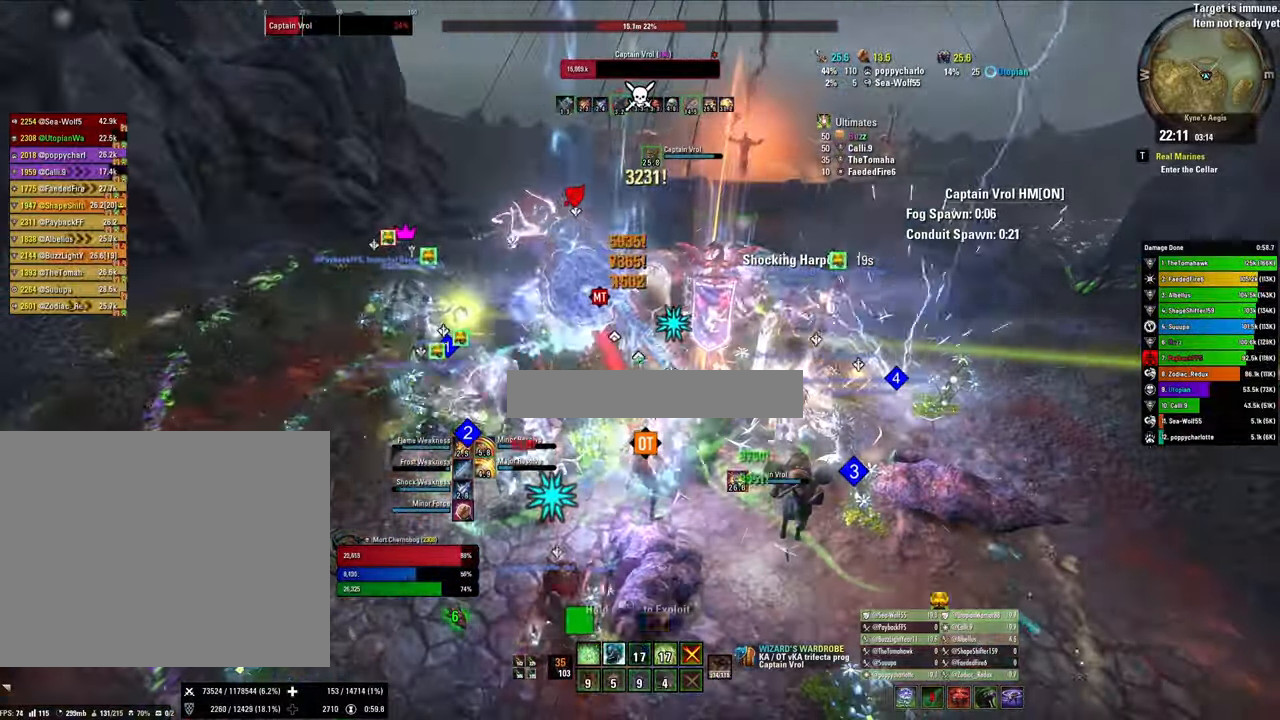
{"keys": [], "mouse": ["right"], "events": [[34, "q", "up"], [134, "x", "down"], [334, "mouse_right", "down"], [334, "x", "up"]]}
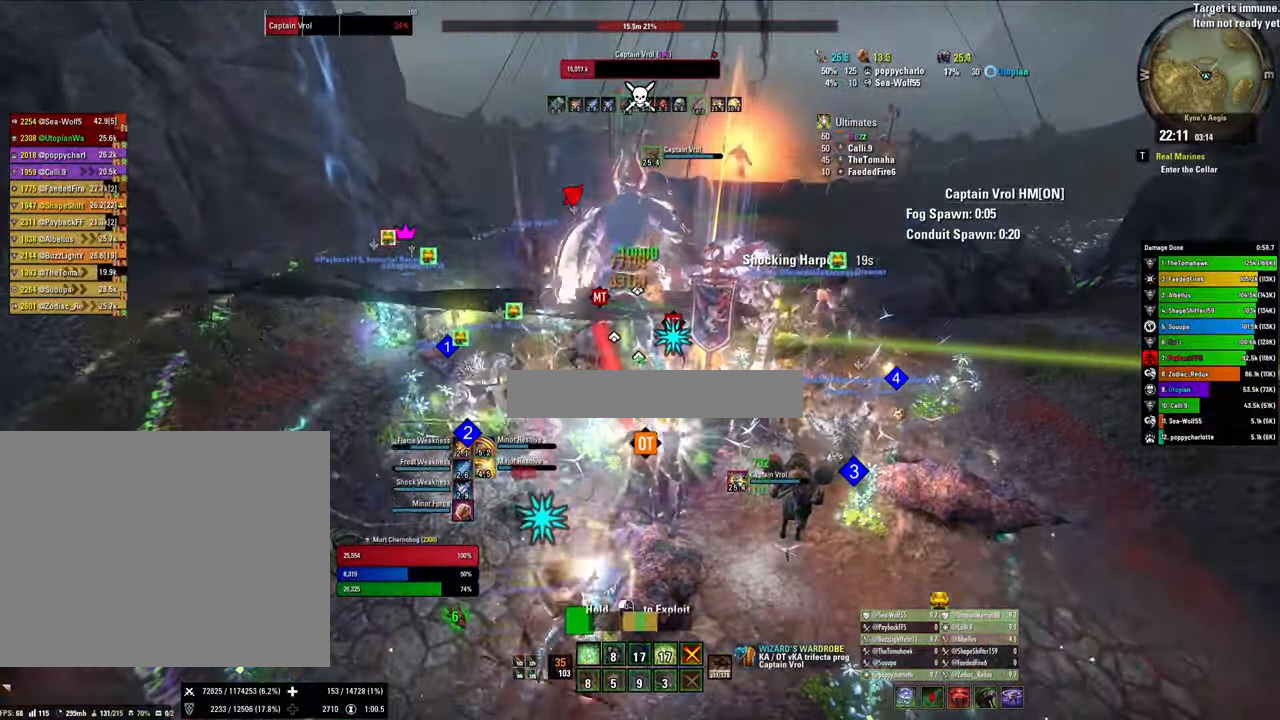
{"keys": ["q"], "mouse": ["right"], "events": [[67, "1", "down"], [167, "1", "up"], [200, "1", "down"], [334, "1", "up"], [434, "q", "down"]]}
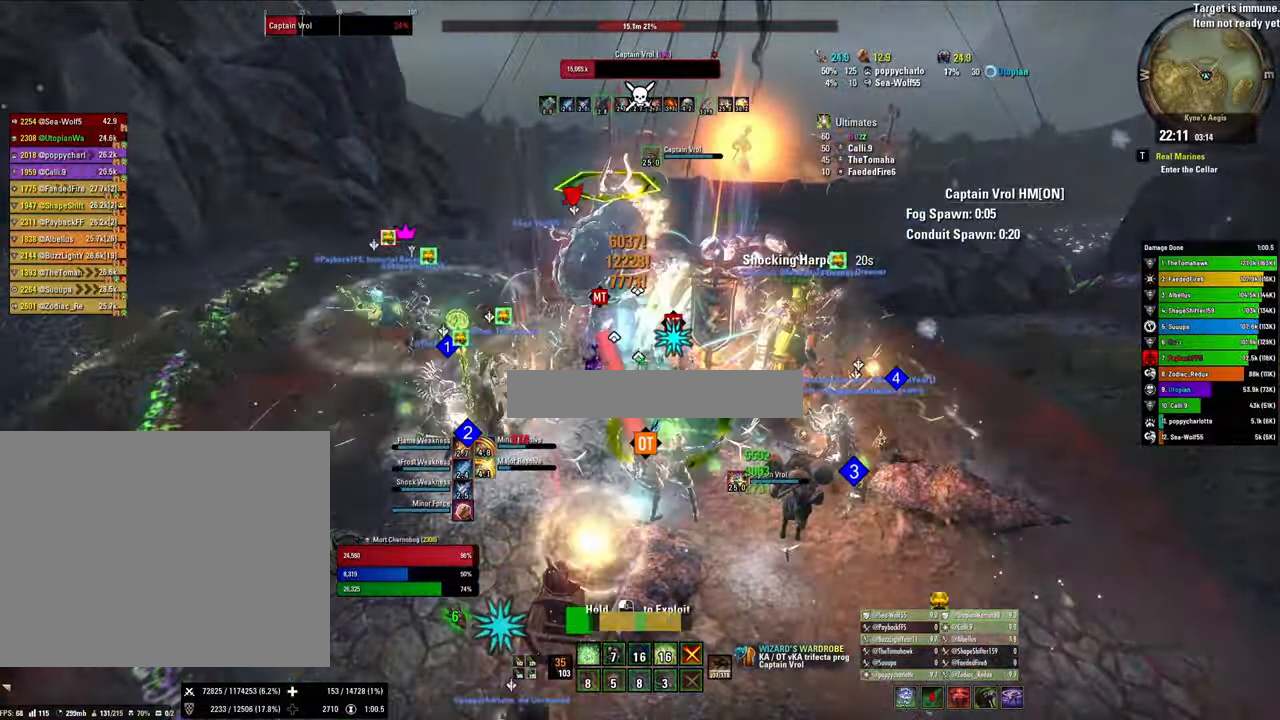
{"keys": [], "mouse": ["left"], "events": [[34, "q", "up"], [67, "x", "down"], [267, "v", "down"], [367, "x", "up"], [400, "v", "up"], [500, "mouse_left", "down"], [500, "mouse_right", "up"]]}
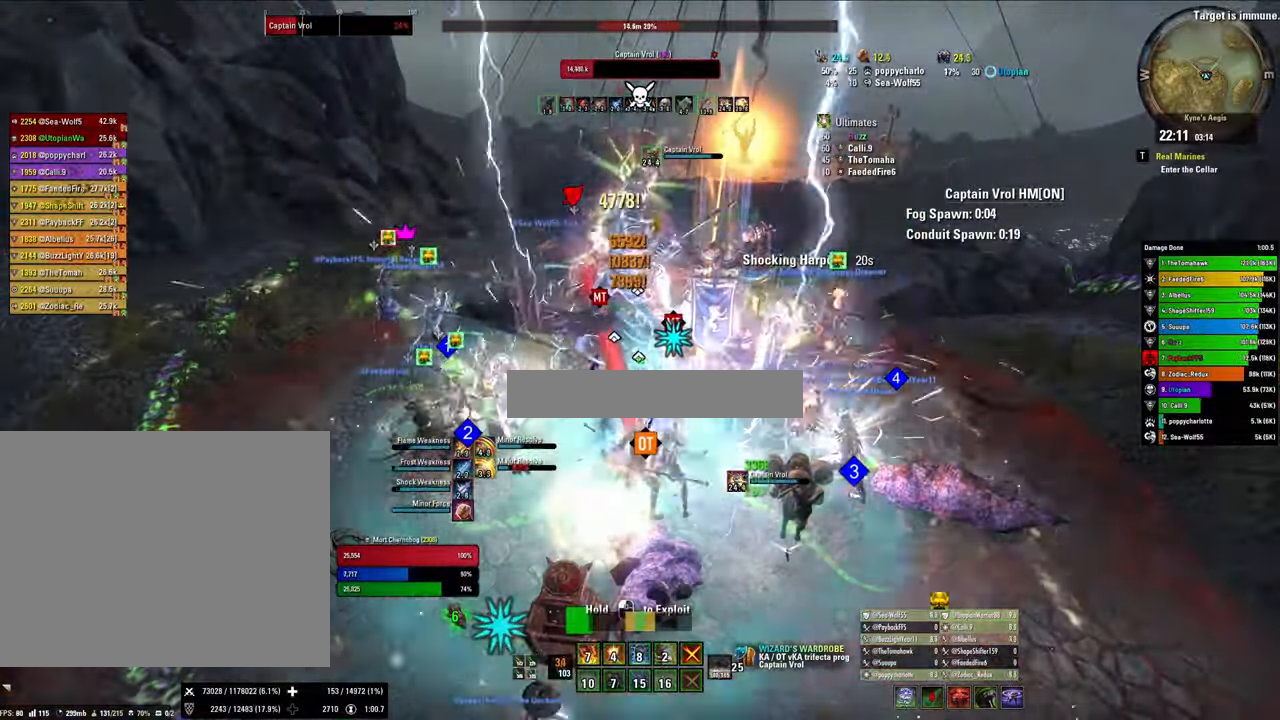
{"keys": ["x"], "mouse": [], "events": [[134, "mouse_left", "up"], [200, "2", "down"], [234, "2", "up"], [234, "q", "down"], [334, "q", "up"], [434, "x", "down"]]}
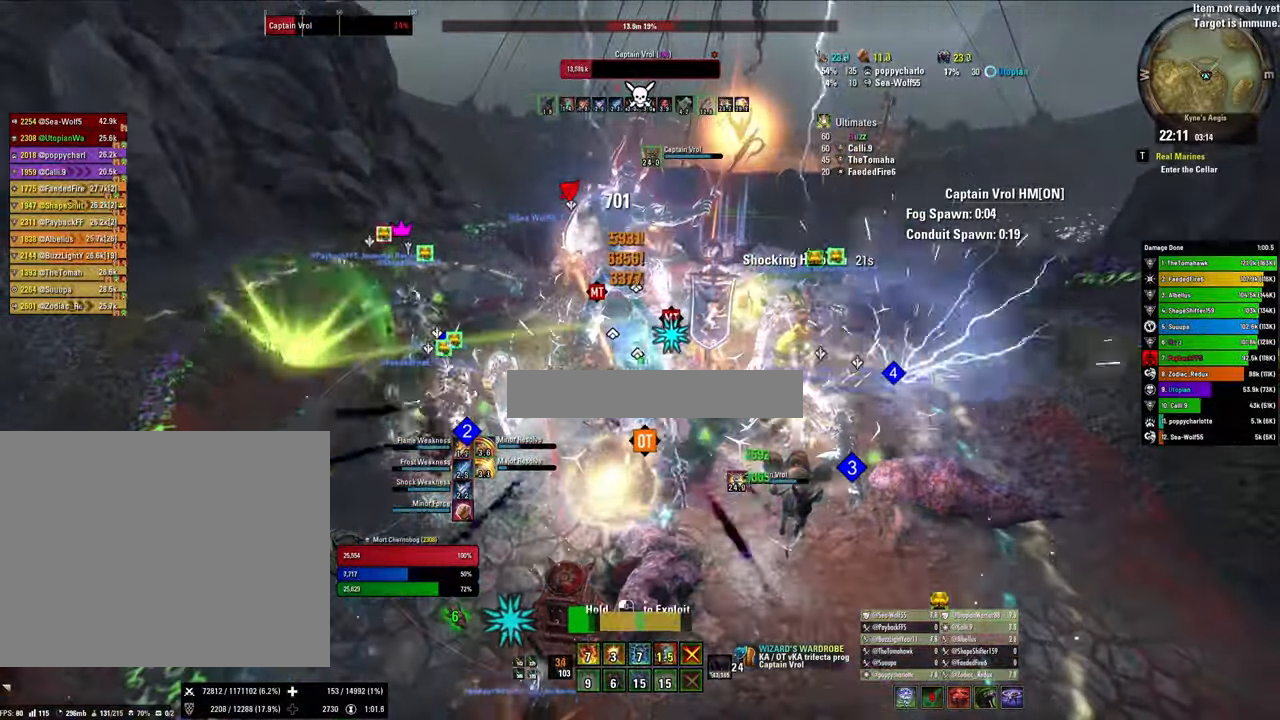
{"keys": ["4"], "mouse": ["right"], "events": [[67, "x", "up"], [200, "mouse_right", "down"], [200, "v", "down"], [434, "v", "up"], [500, "4", "down"]]}
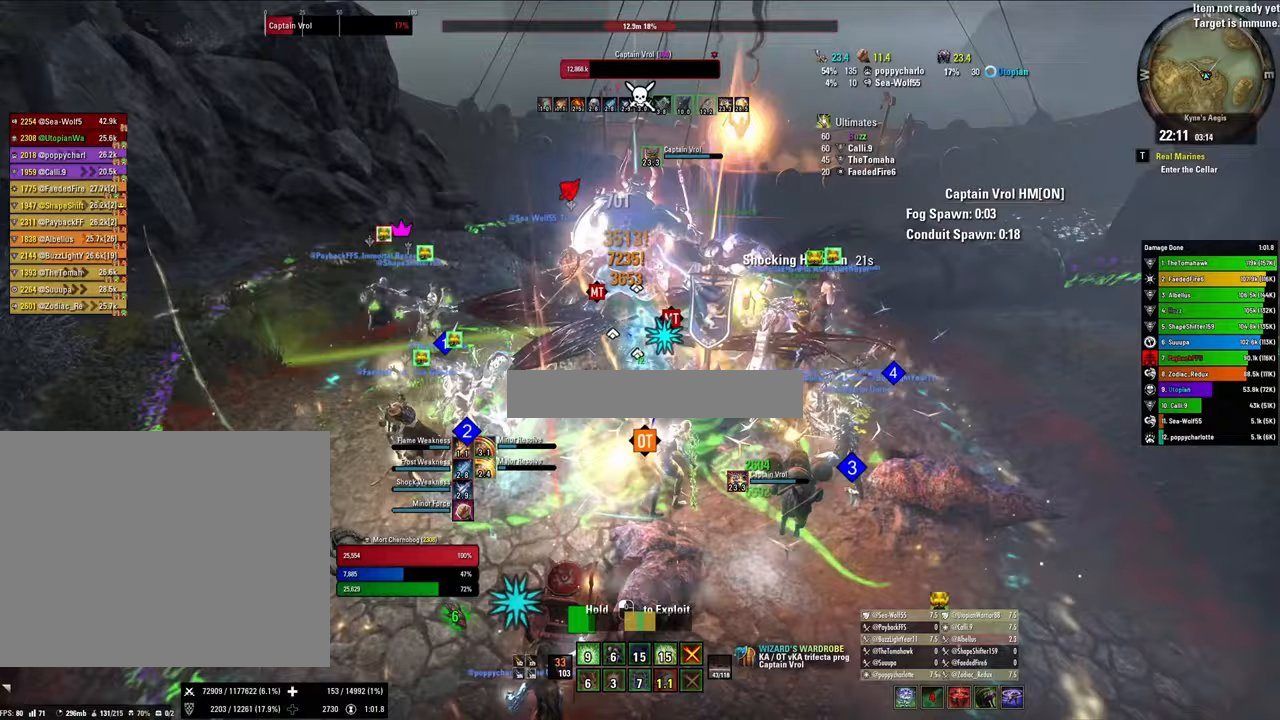
{"keys": ["x"], "mouse": ["right"], "events": [[67, "4", "up"], [167, "4", "down"], [267, "4", "up"], [267, "q", "down"], [333, "q", "up"], [400, "x", "down"]]}
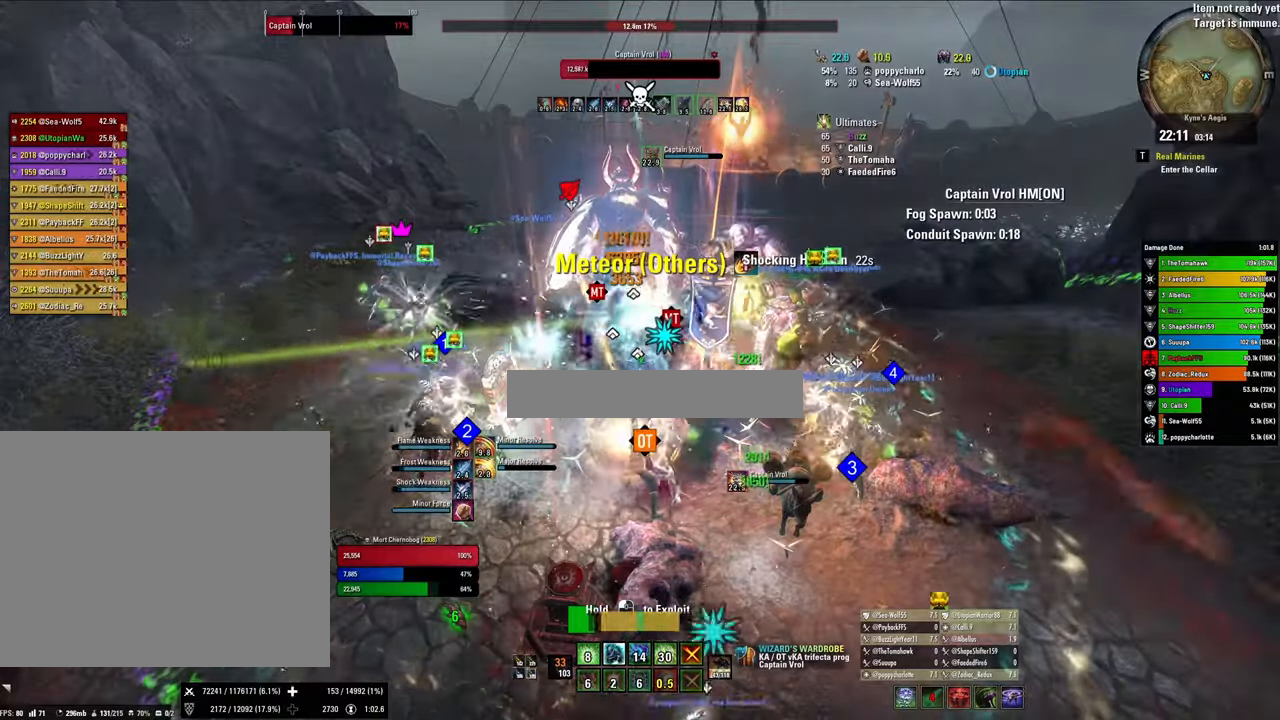
{"keys": ["4"], "mouse": ["right"], "events": [[100, "v", "down"], [133, "x", "up"], [200, "w", "down"], [233, "v", "up"], [333, "w", "up"], [367, "4", "down"], [467, "4", "up"], [500, "4", "down"]]}
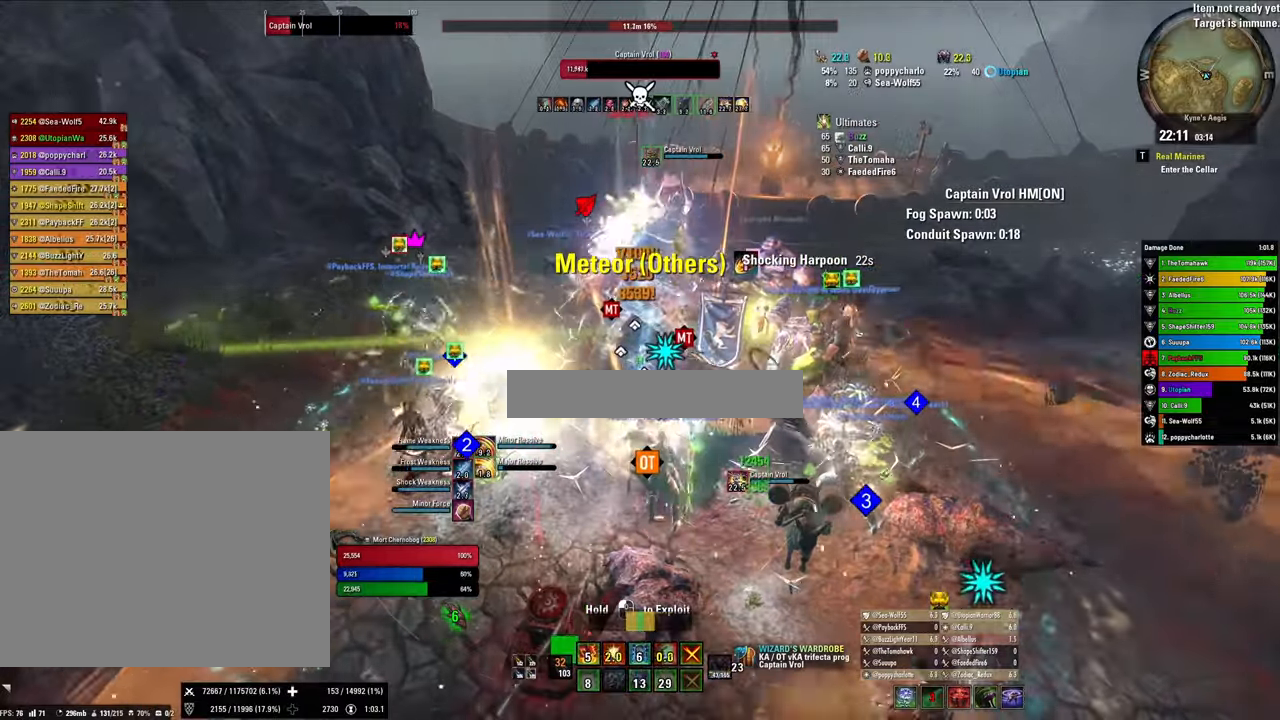
{"keys": ["x"], "mouse": ["right"], "events": [[100, "4", "up"], [167, "4", "down"], [300, "4", "up"], [300, "q", "down"], [400, "q", "up"], [500, "x", "down"]]}
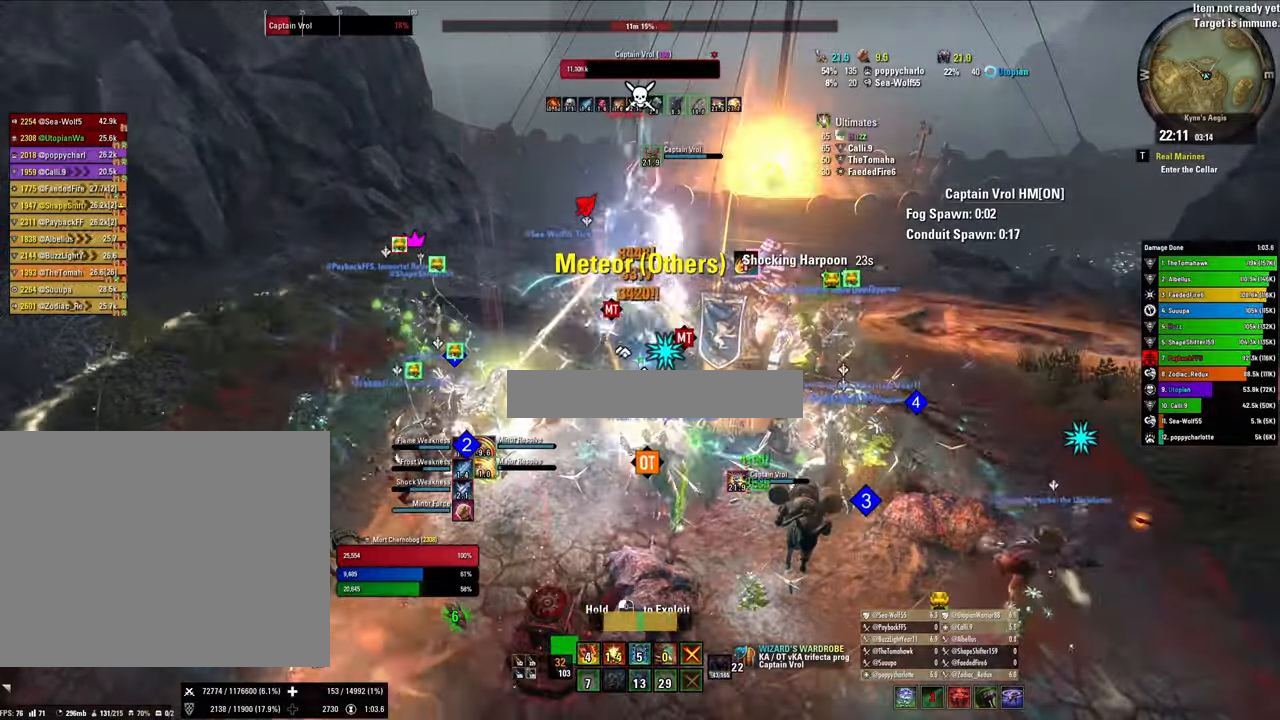
{"keys": ["2"], "mouse": ["right"], "events": [[133, "x", "up"], [267, "s", "down"], [400, "s", "up"], [500, "2", "down"]]}
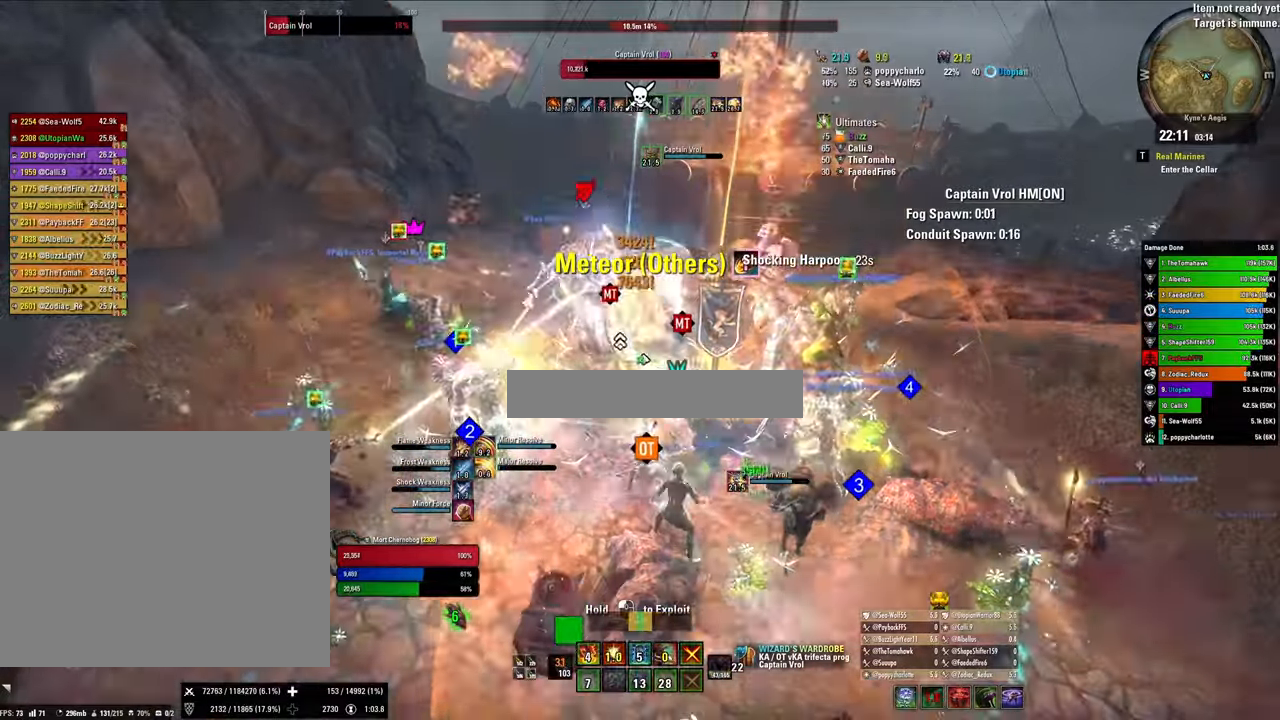
{"keys": [], "mouse": ["right"], "events": [[67, "q", "down"], [100, "2", "up"], [133, "q", "up"], [300, "x", "down"], [433, "x", "up"]]}
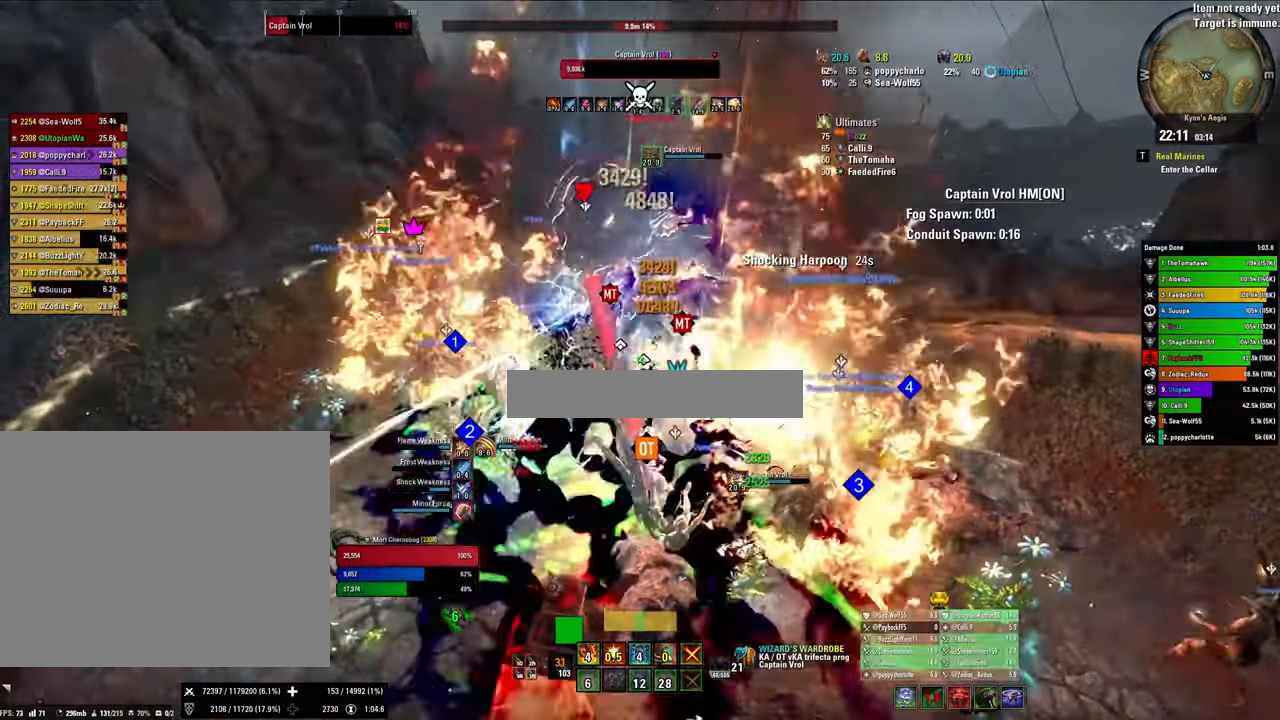
{"keys": [], "mouse": ["left"], "events": [[100, "v", "down"], [300, "v", "up"], [400, "mouse_left", "down"], [433, "mouse_right", "up"]]}
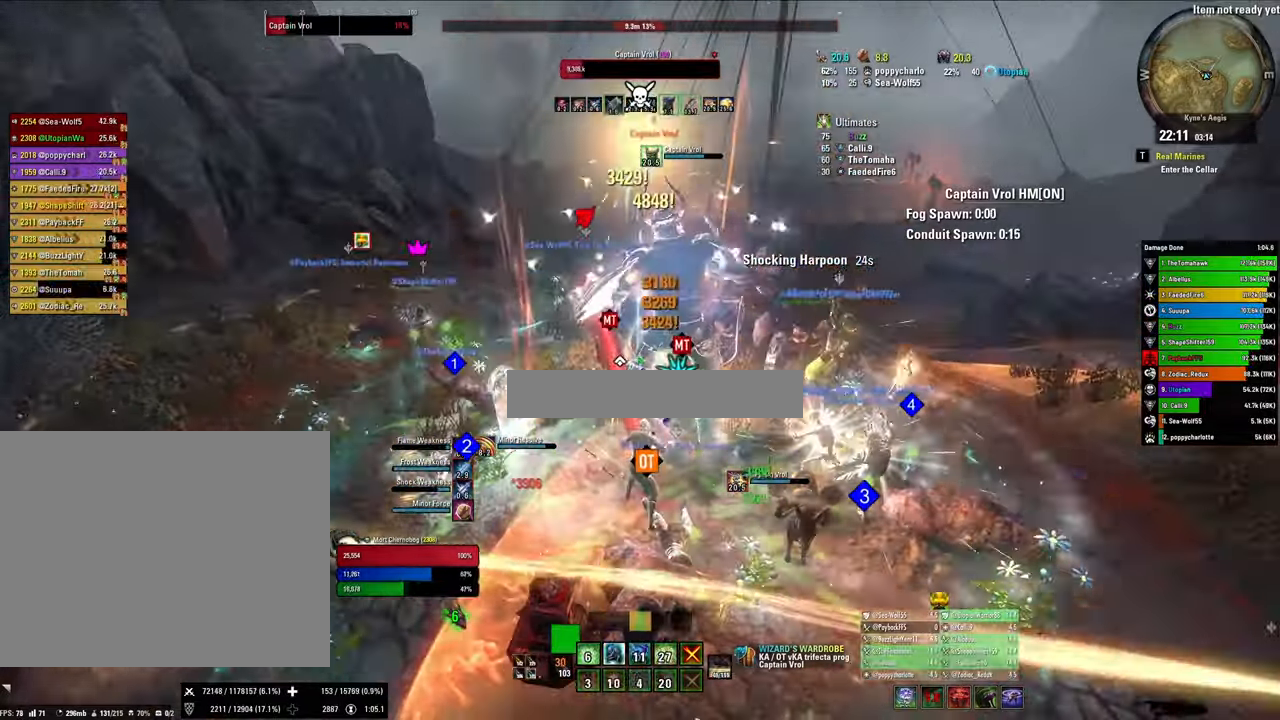
{"keys": [], "mouse": [], "events": [[33, "mouse_left", "up"], [67, "mouse_left", "down"], [133, "1", "down"], [167, "mouse_left", "up"], [233, "1", "up"], [267, "mouse_left", "down"], [300, "1", "down"], [367, "mouse_left", "up"], [400, "1", "up"], [400, "mouse_left", "down"], [500, "mouse_left", "up"]]}
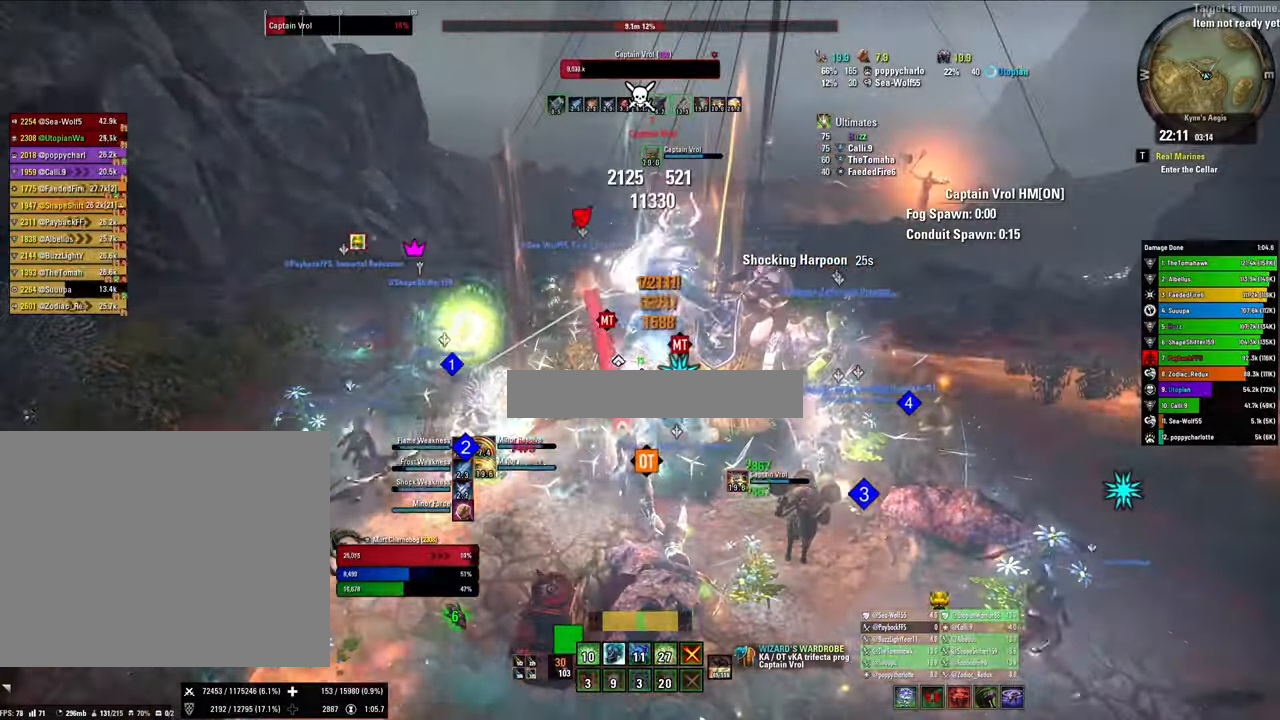
{"keys": [], "mouse": [], "events": [[133, "q", "down"], [233, "q", "up"], [233, "x", "down"], [367, "mouse_left", "down"], [433, "x", "up"], [467, "mouse_left", "up"]]}
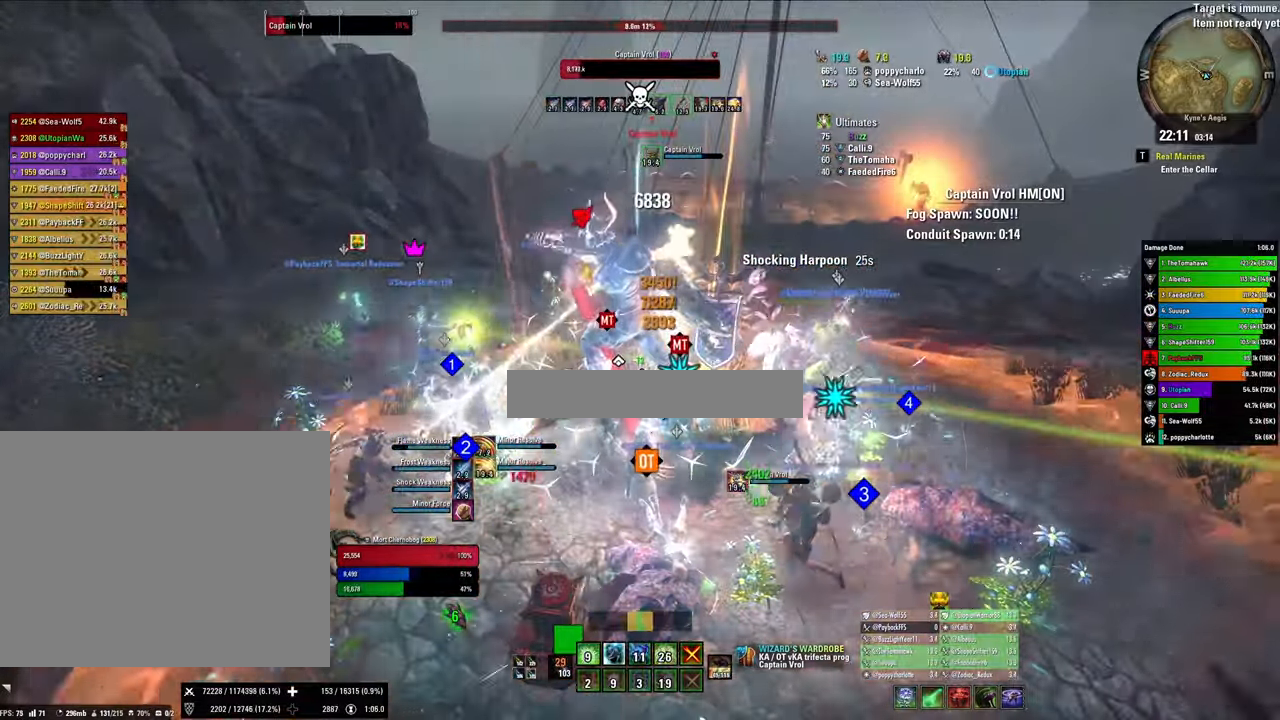
{"keys": ["q"], "mouse": [], "events": [[67, "mouse_left", "down"], [167, "2", "down"], [167, "mouse_left", "up"], [200, "mouse_left", "down"], [267, "2", "up"], [300, "2", "down"], [333, "mouse_left", "up"], [400, "q", "down"], [433, "2", "up"]]}
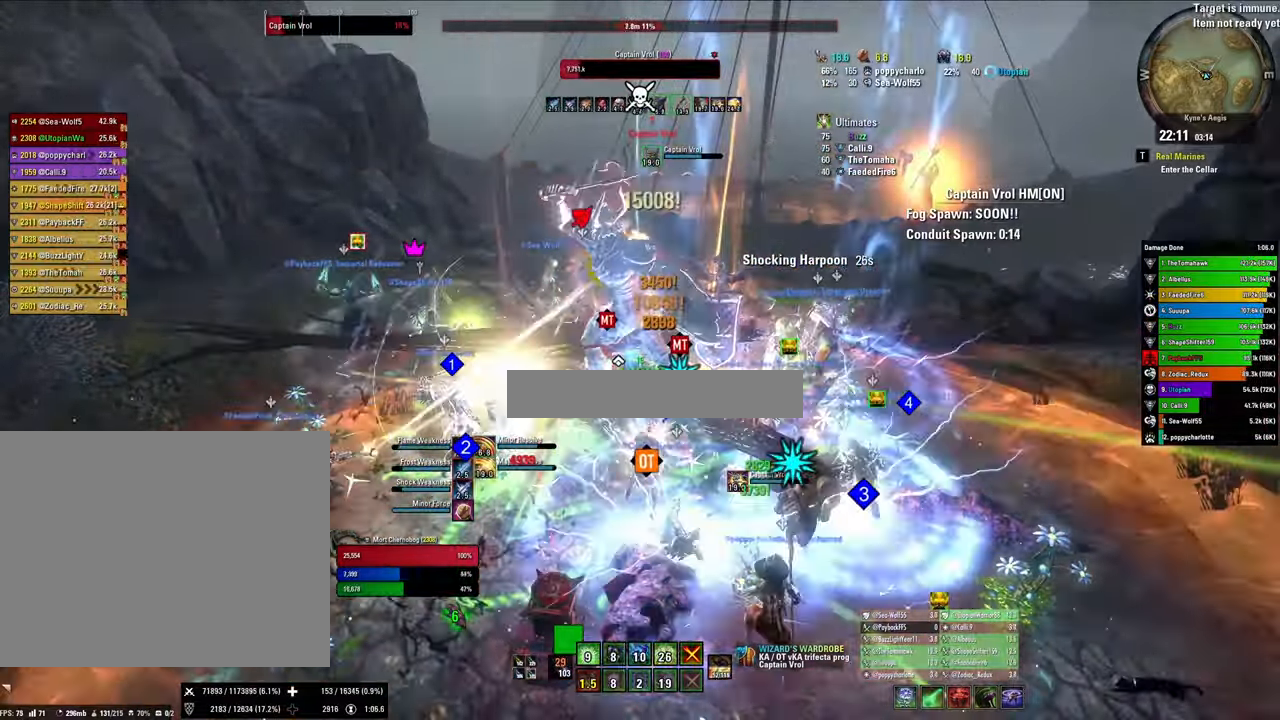
{"keys": [], "mouse": ["left"], "events": [[33, "q", "up"], [133, "x", "down"], [300, "v", "down"], [367, "x", "up"], [400, "v", "up"], [467, "mouse_left", "down"]]}
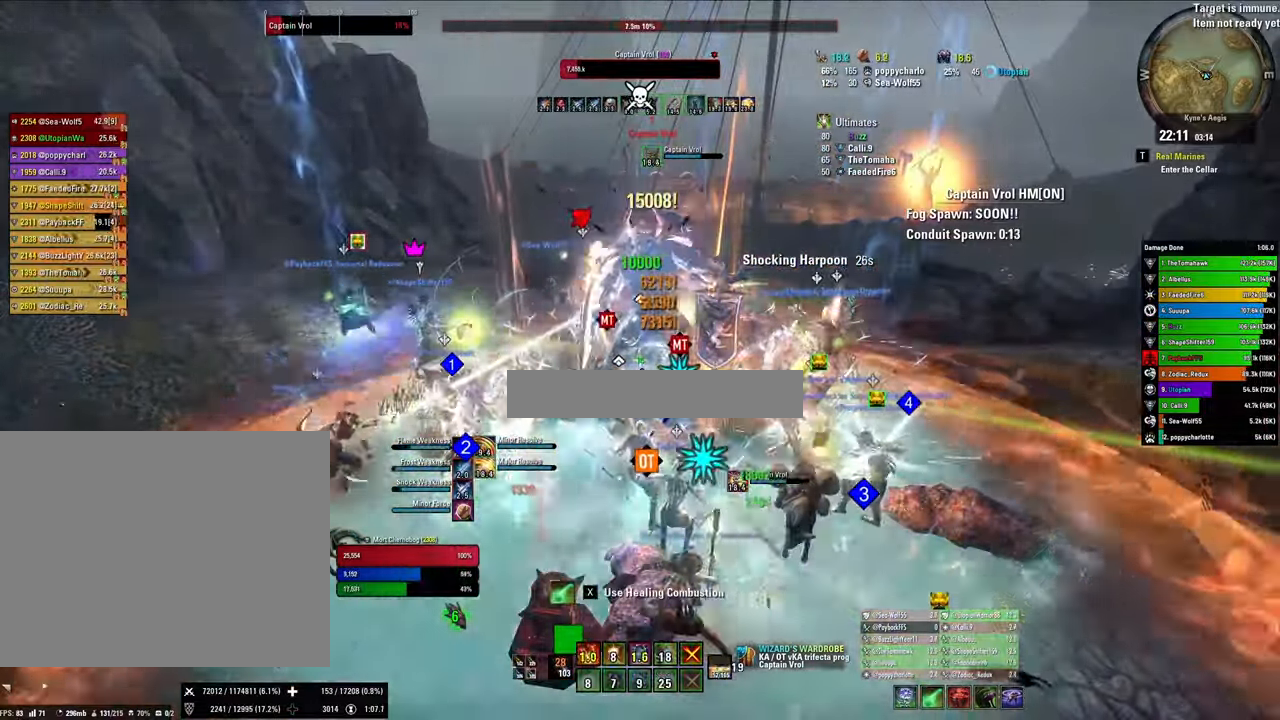
{"keys": ["x"], "mouse": [], "events": [[33, "mouse_left", "up"], [100, "2", "down"], [133, "mouse_left", "down"], [133, "q", "down"], [200, "2", "up"], [233, "mouse_left", "up"], [267, "q", "up"], [333, "x", "down"]]}
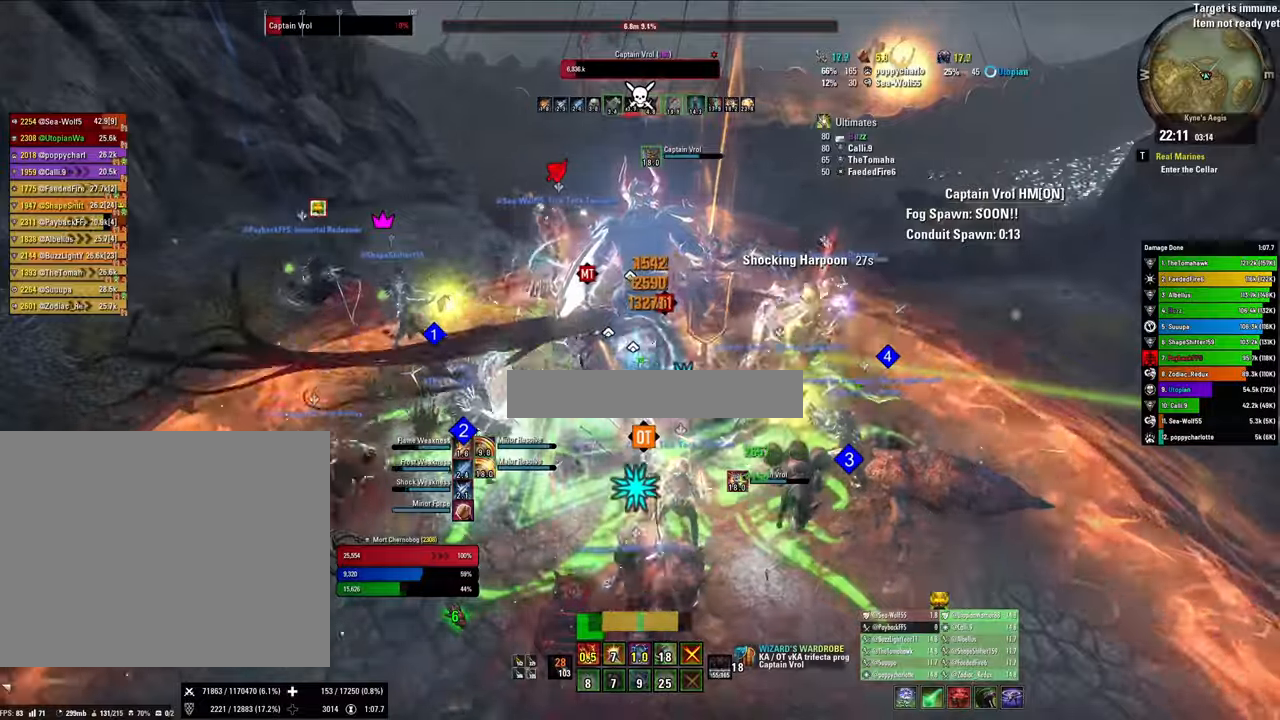
{"keys": [], "mouse": ["left"], "events": [[33, "x", "up"], [200, "mouse_left", "down"], [300, "mouse_left", "up"], [400, "mouse_left", "down"]]}
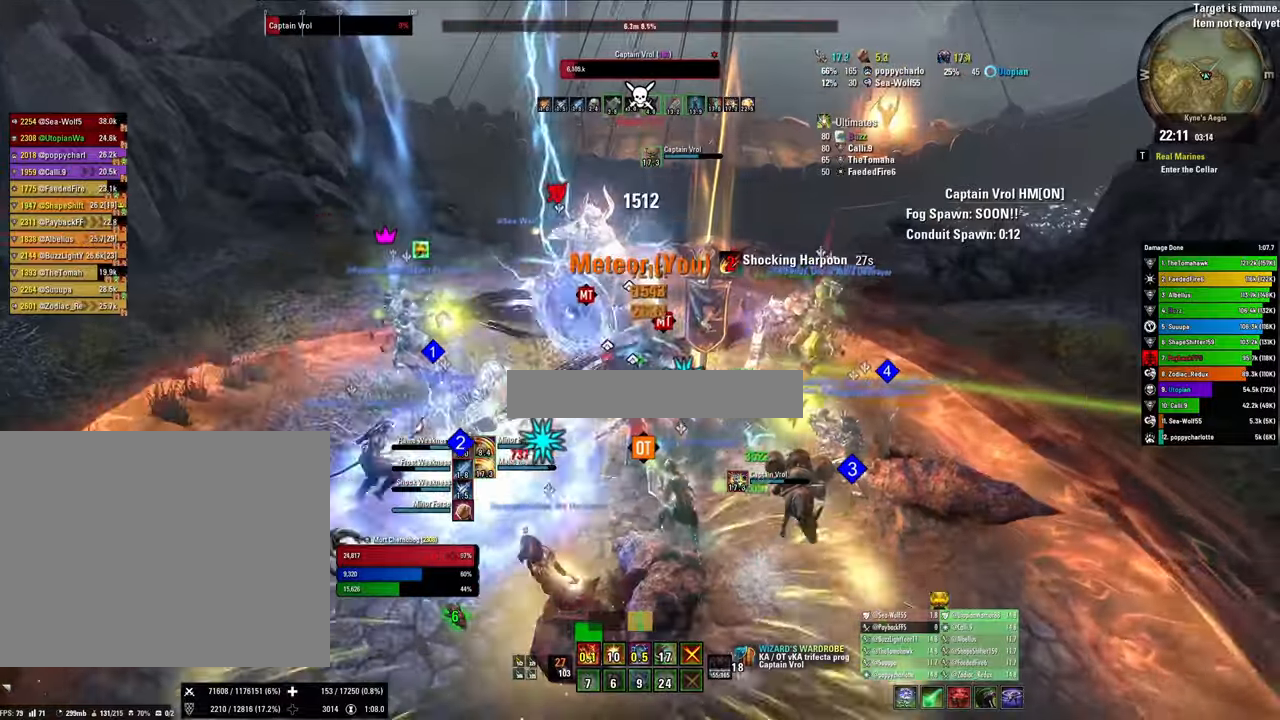
{"keys": [], "mouse": [], "events": [[66, "3", "down"], [66, "mouse_left", "up"], [166, "3", "up"], [300, "x", "down"], [500, "x", "up"]]}
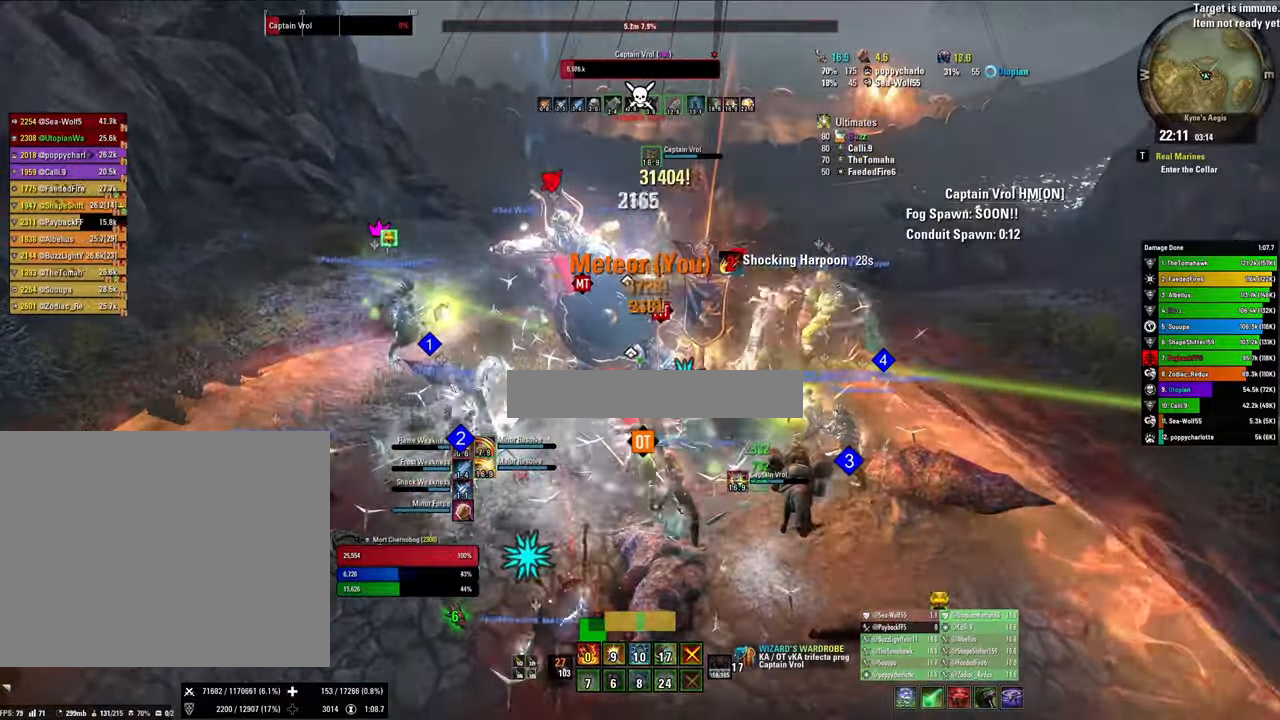
{"keys": [], "mouse": ["right"], "events": [[133, "mouse_right", "down"], [233, "v", "down"], [366, "v", "up"], [433, "4", "down"], [500, "4", "up"]]}
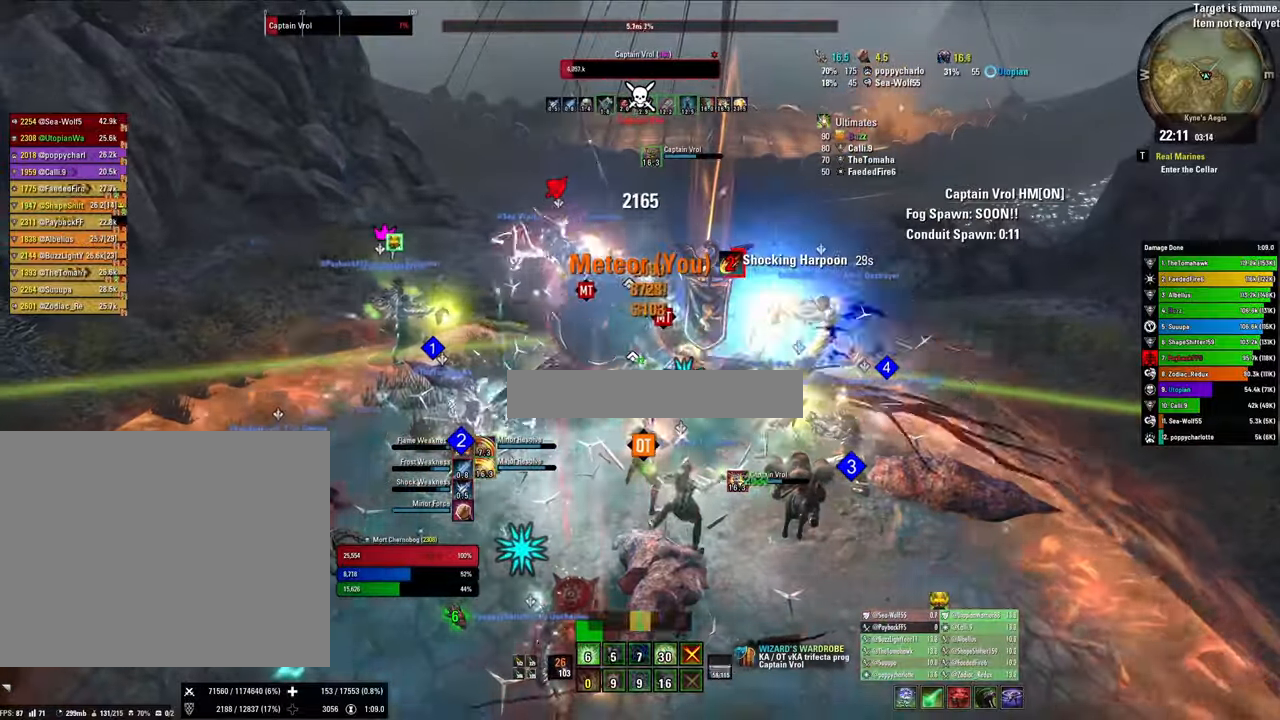
{"keys": ["x"], "mouse": ["right"], "events": [[66, "4", "down"], [166, "4", "up"], [166, "q", "down"], [300, "q", "up"], [400, "x", "down"]]}
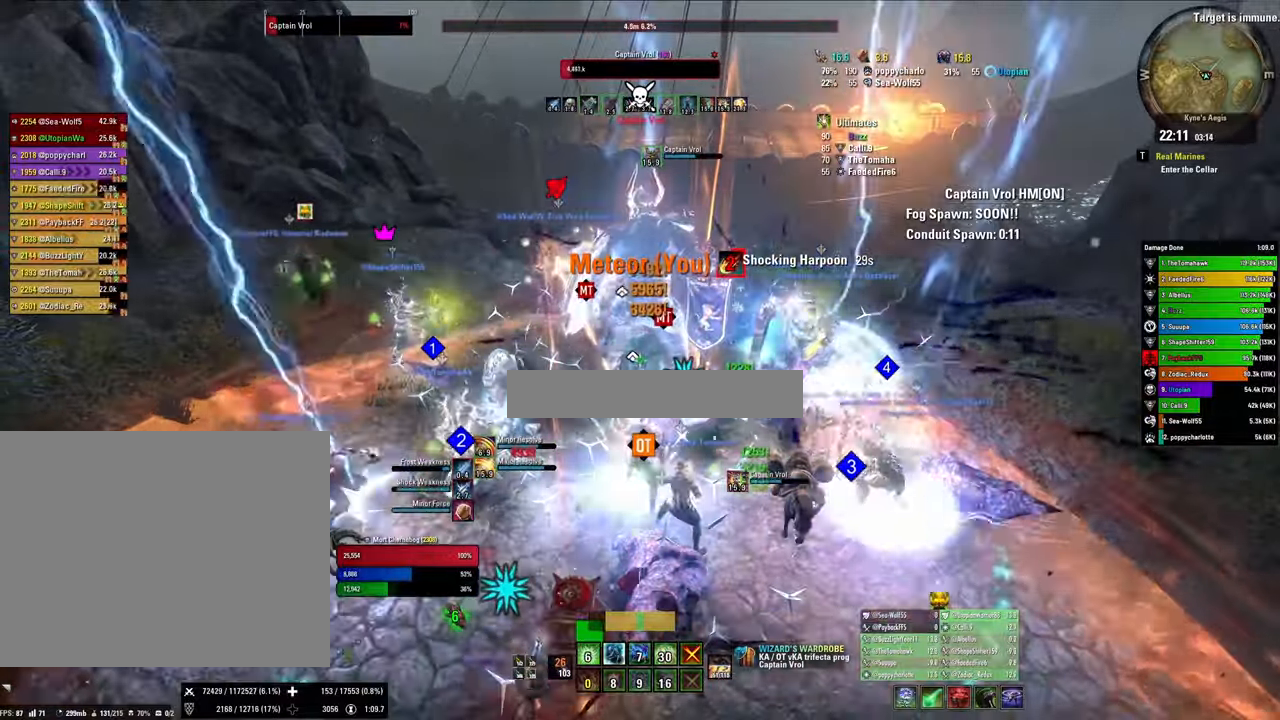
{"keys": ["1"], "mouse": ["right"], "events": [[66, "x", "up"], [333, "1", "down"], [400, "1", "up"], [500, "1", "down"]]}
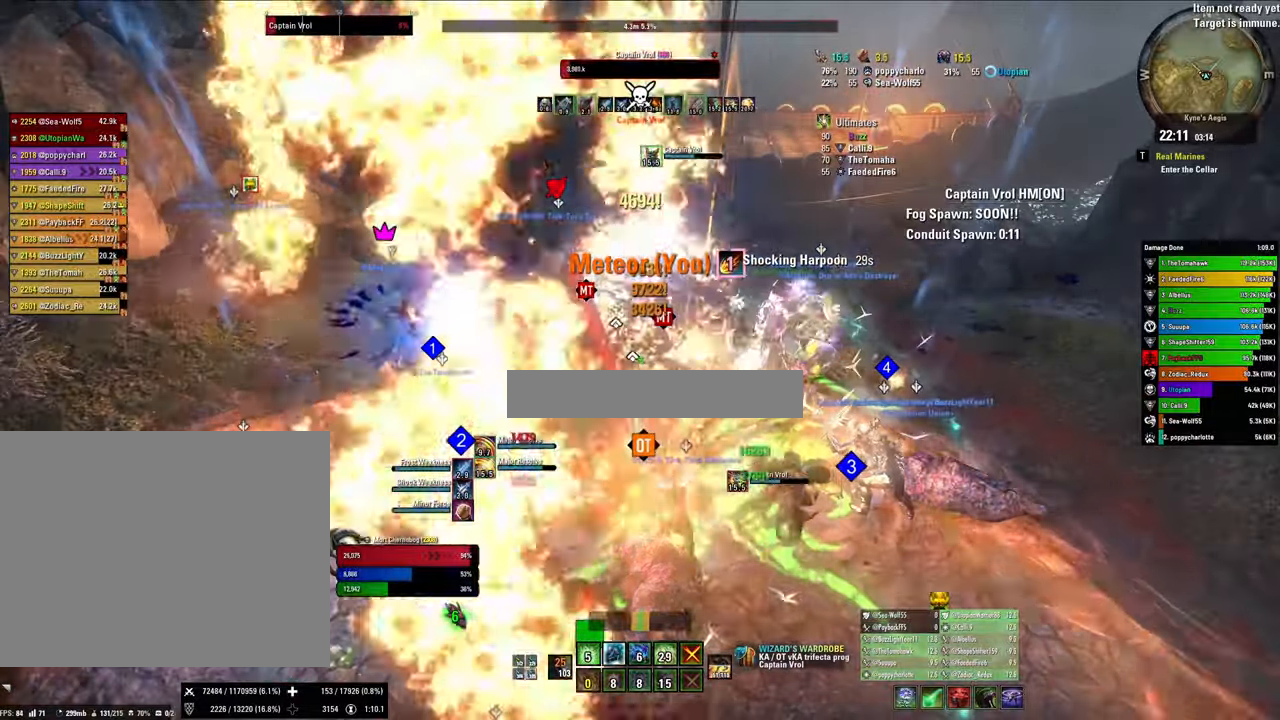
{"keys": [], "mouse": ["right"], "events": [[100, "1", "up"], [133, "q", "down"], [233, "q", "up"], [266, "x", "down"], [466, "x", "up"]]}
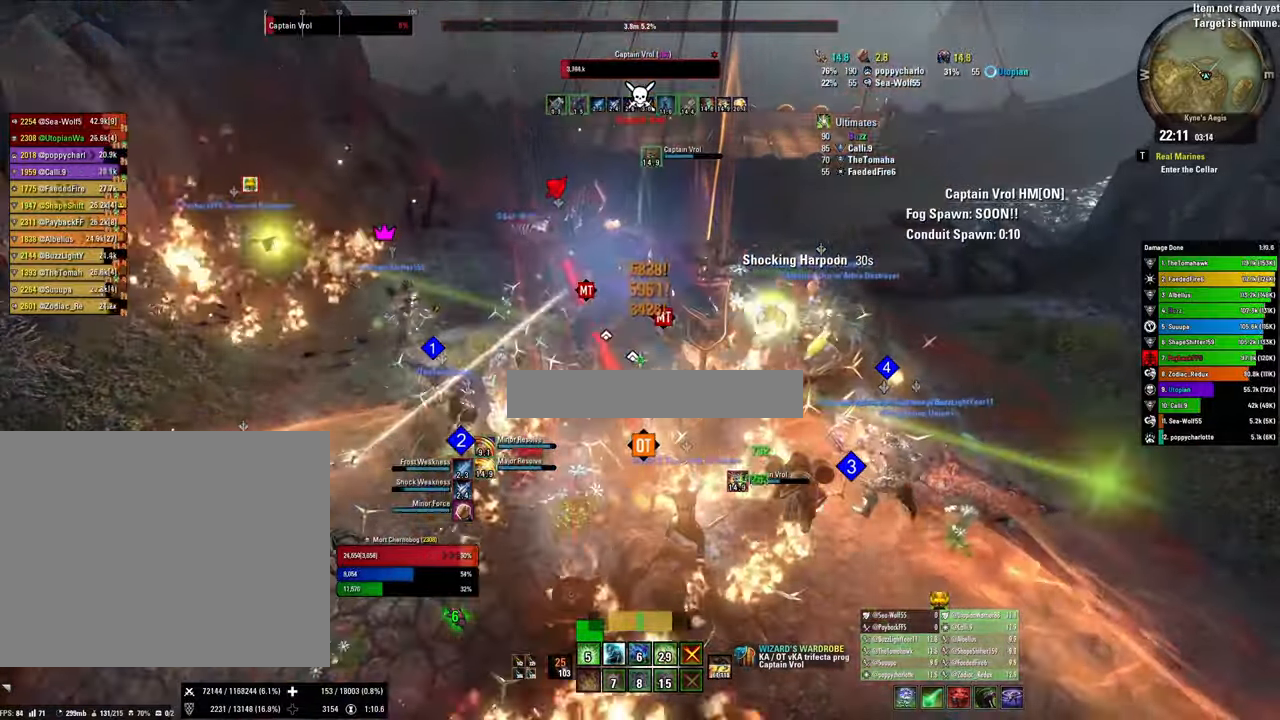
{"keys": [], "mouse": ["left"], "events": [[200, "v", "down"], [333, "v", "up"], [433, "mouse_left", "down"], [433, "mouse_right", "up"]]}
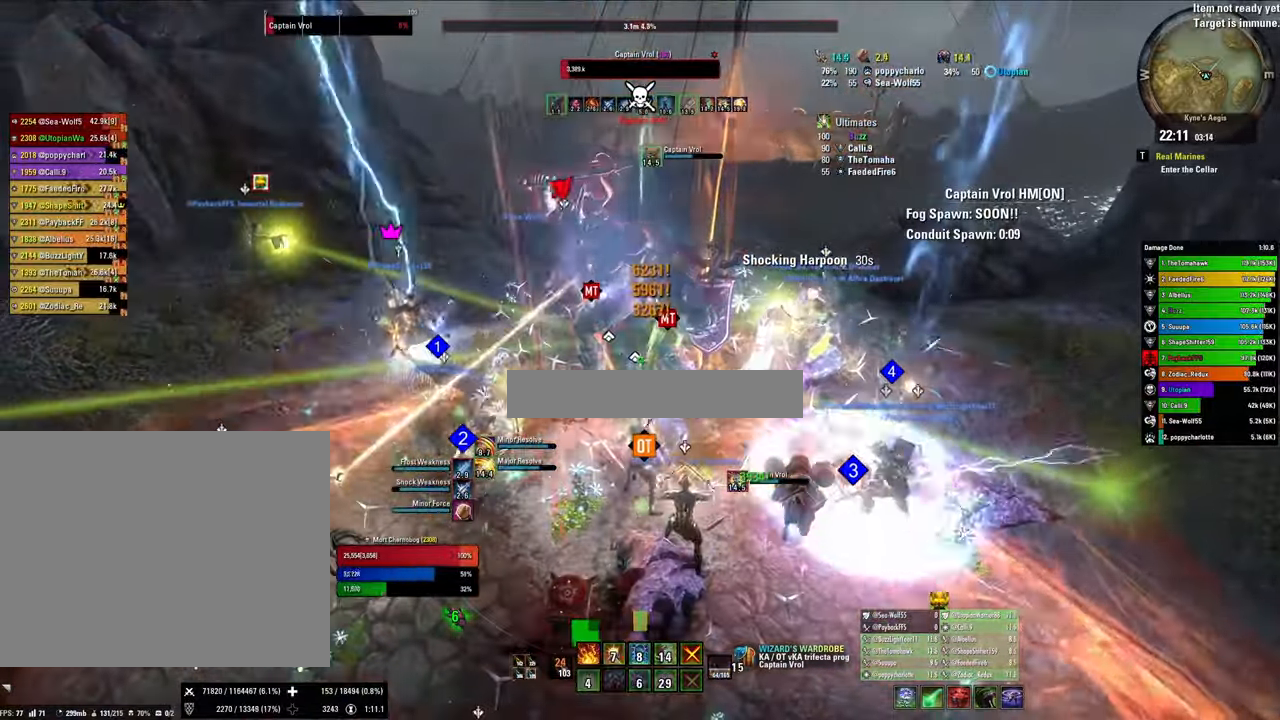
{"keys": ["x"], "mouse": ["left"], "events": [[33, "1", "down"], [33, "mouse_left", "up"], [133, "1", "up"], [133, "mouse_left", "down"], [166, "1", "down"], [233, "mouse_left", "up"], [266, "1", "up"], [266, "mouse_left", "down"], [300, "q", "down"], [400, "mouse_left", "up"], [466, "q", "up"], [466, "x", "down"], [500, "mouse_left", "down"]]}
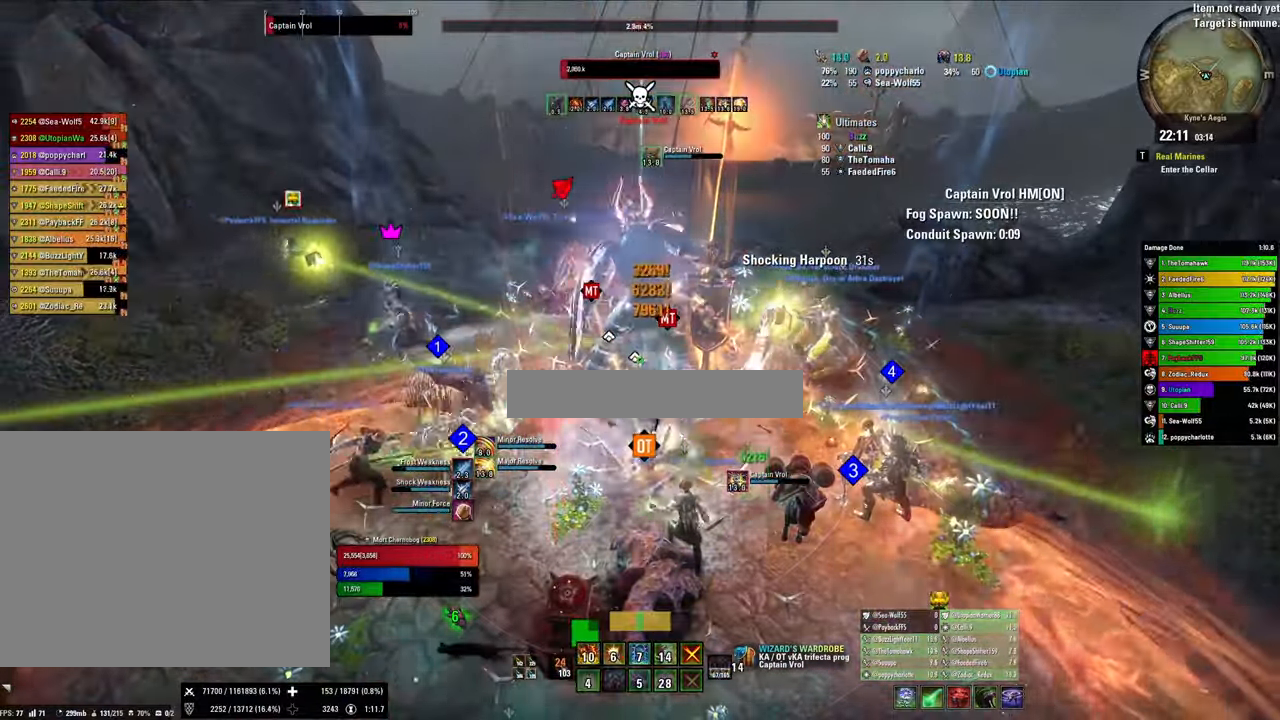
{"keys": [], "mouse": [], "events": [[100, "mouse_left", "up"], [133, "x", "up"], [200, "mouse_left", "down"], [300, "mouse_left", "up"], [333, "mouse_left", "down"], [466, "mouse_left", "up"]]}
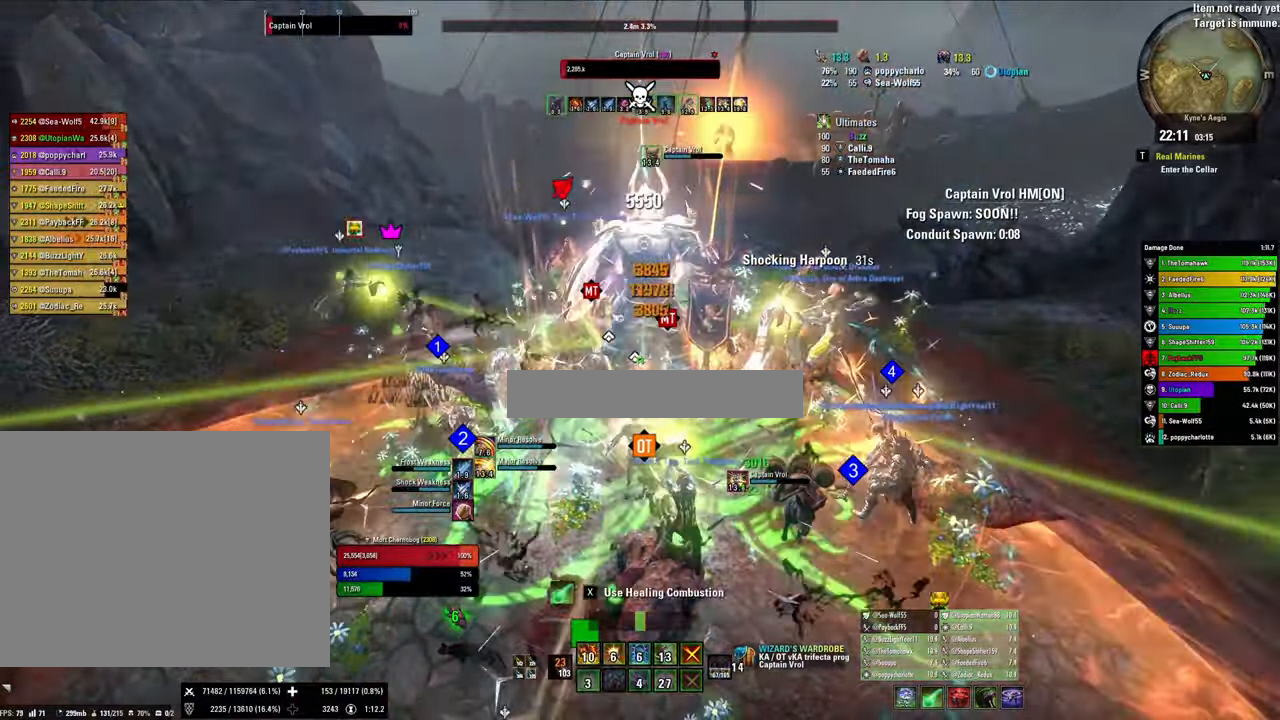
{"keys": ["2"], "mouse": [], "events": [[33, "v", "down"], [100, "mouse_left", "down"], [166, "v", "up"], [266, "mouse_left", "up"], [300, "2", "down"], [300, "mouse_left", "down"], [400, "2", "up"], [433, "2", "down"], [433, "mouse_left", "up"]]}
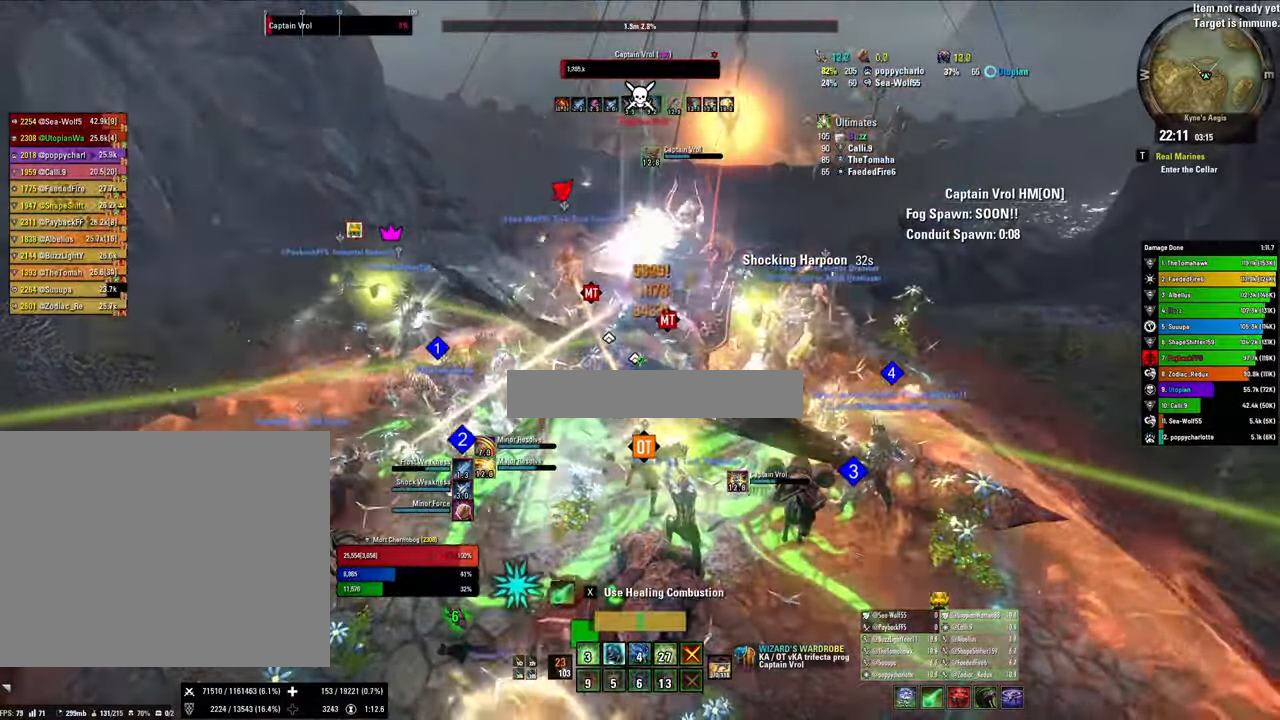
{"keys": [], "mouse": [], "events": [[33, "q", "down"], [66, "2", "up"], [167, "q", "up"], [234, "x", "down"], [400, "x", "up"]]}
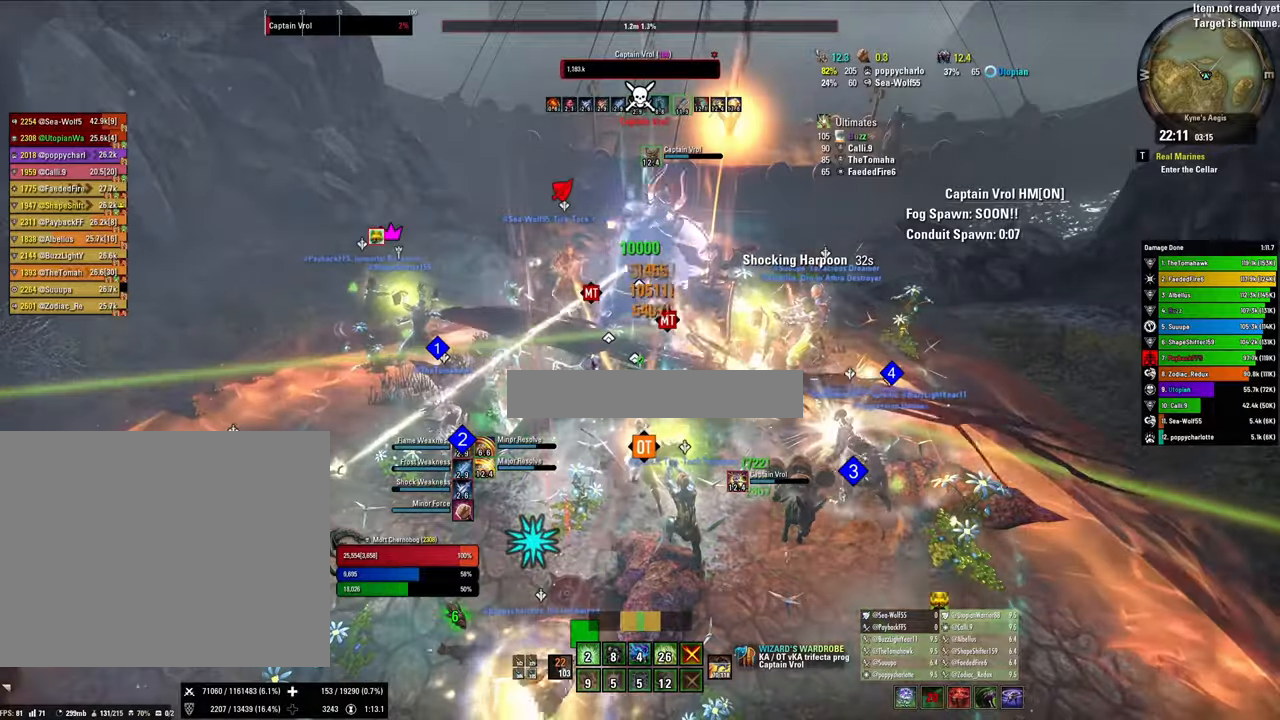
{"keys": ["3"], "mouse": [], "events": [[67, "mouse_left", "down"], [134, "mouse_left", "up"], [234, "mouse_left", "down"], [334, "3", "down"], [367, "mouse_left", "up"], [434, "3", "up"], [467, "3", "down"]]}